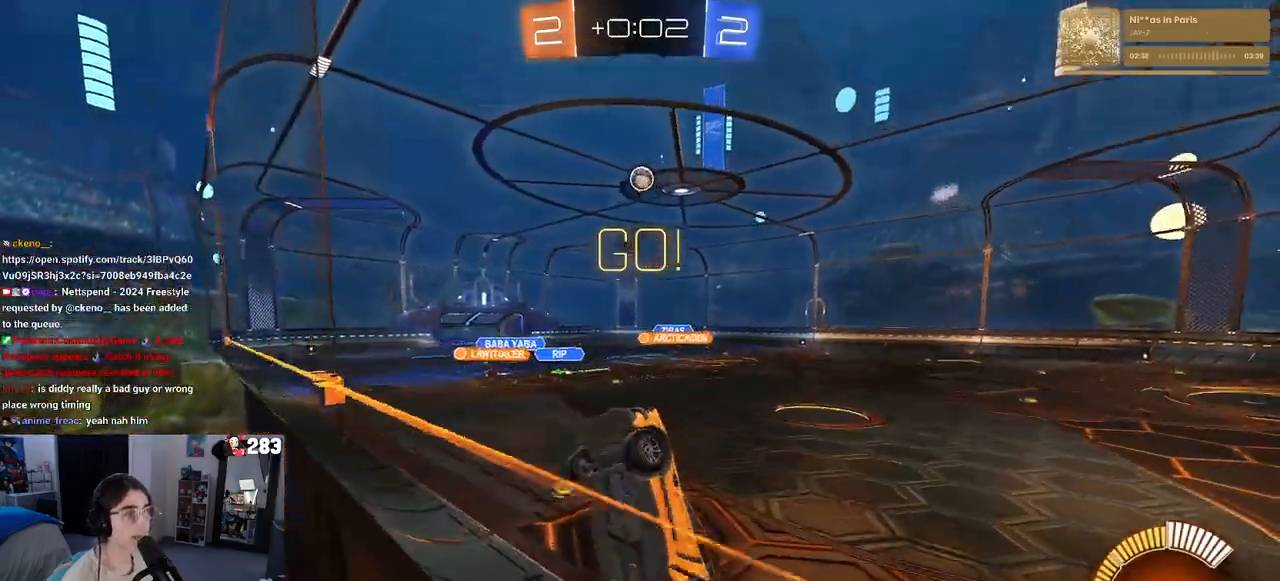
Gameplay with a controller (PlayStation layout); each line is a JSON object with the inputs held at the frame after it. "events" lists button and stick changes between this image and that frame as [ms after this image, input, new state], when the widget could be followed in between. Not read: R2.
{"buttons": ["L1"], "left_stick": "down-right", "right_stick": "center", "events": [[67, "left_stick", "center"], [217, "left_stick", "right"], [300, "left_stick", "center"], [317, "CROSS", "down"], [367, "L1", "down"], [367, "left_stick", "down-right"], [483, "CROSS", "up"]]}
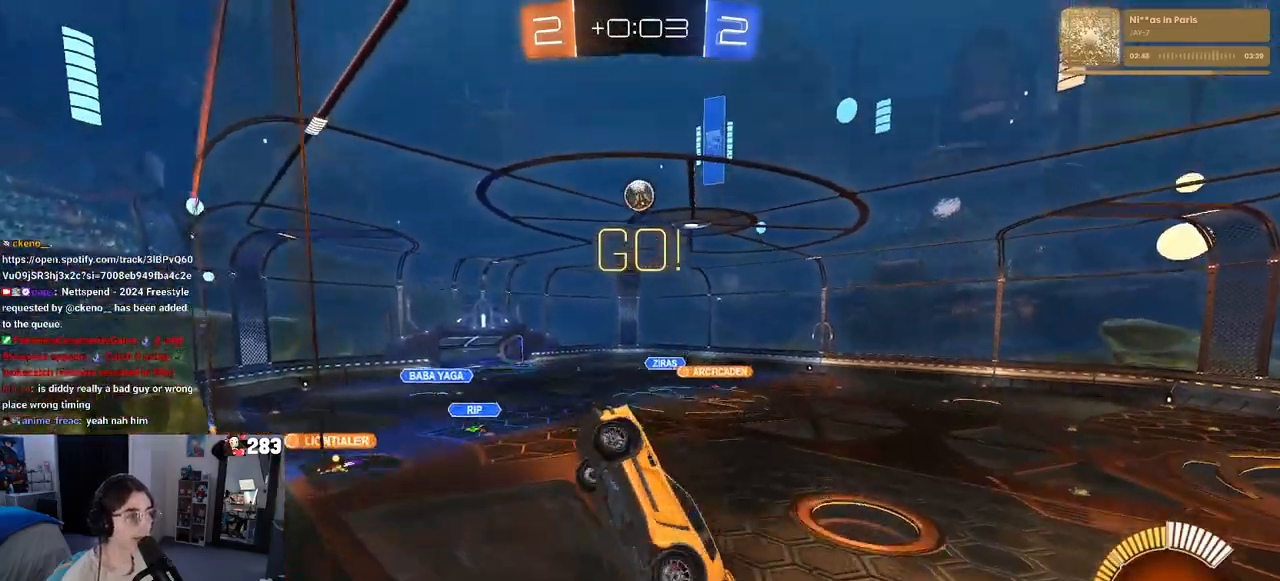
{"buttons": ["L1", "R1"], "left_stick": "left", "right_stick": "center", "events": [[83, "left_stick", "up"], [117, "R1", "down"], [217, "left_stick", "up-left"], [367, "left_stick", "left"]]}
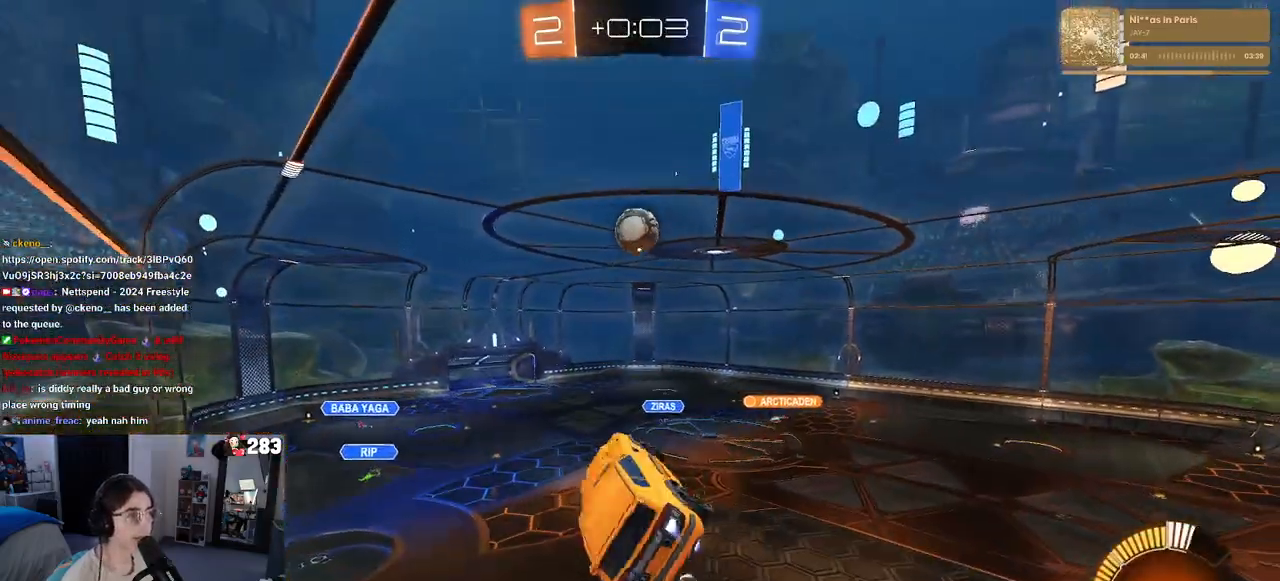
{"buttons": ["CROSS", "R1"], "left_stick": "up", "right_stick": "center", "events": [[150, "left_stick", "center"], [167, "L1", "up"], [200, "left_stick", "right"], [317, "left_stick", "center"], [483, "left_stick", "up"], [500, "CROSS", "down"]]}
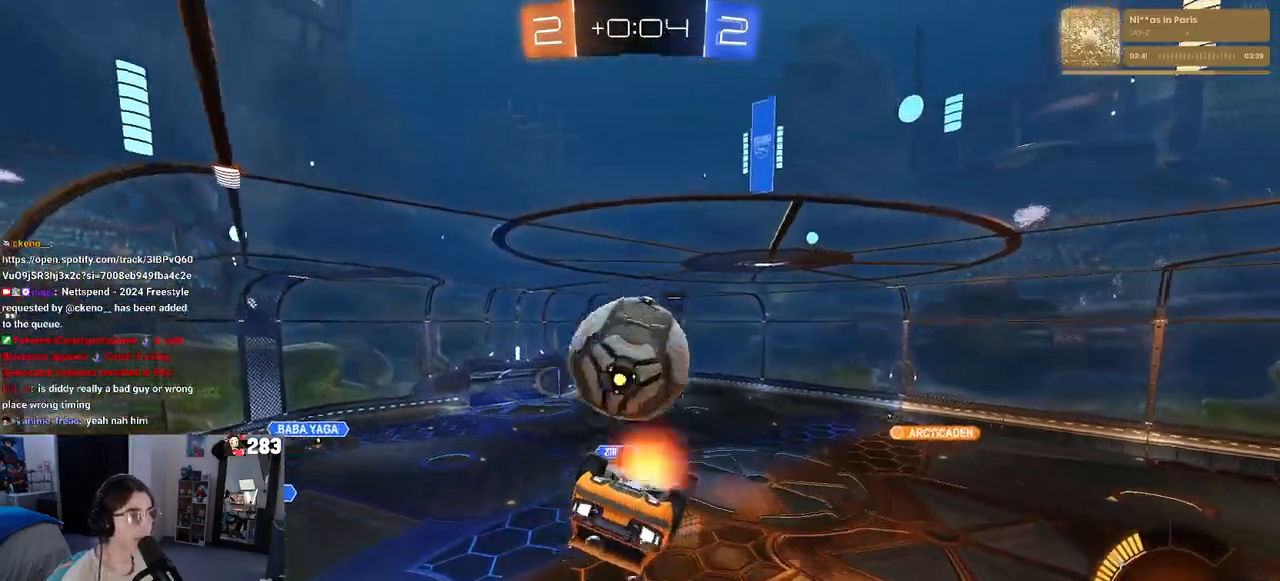
{"buttons": ["R1"], "left_stick": "down", "right_stick": "center", "events": [[17, "left_stick", "up-left"], [133, "left_stick", "down"], [150, "CROSS", "up"]]}
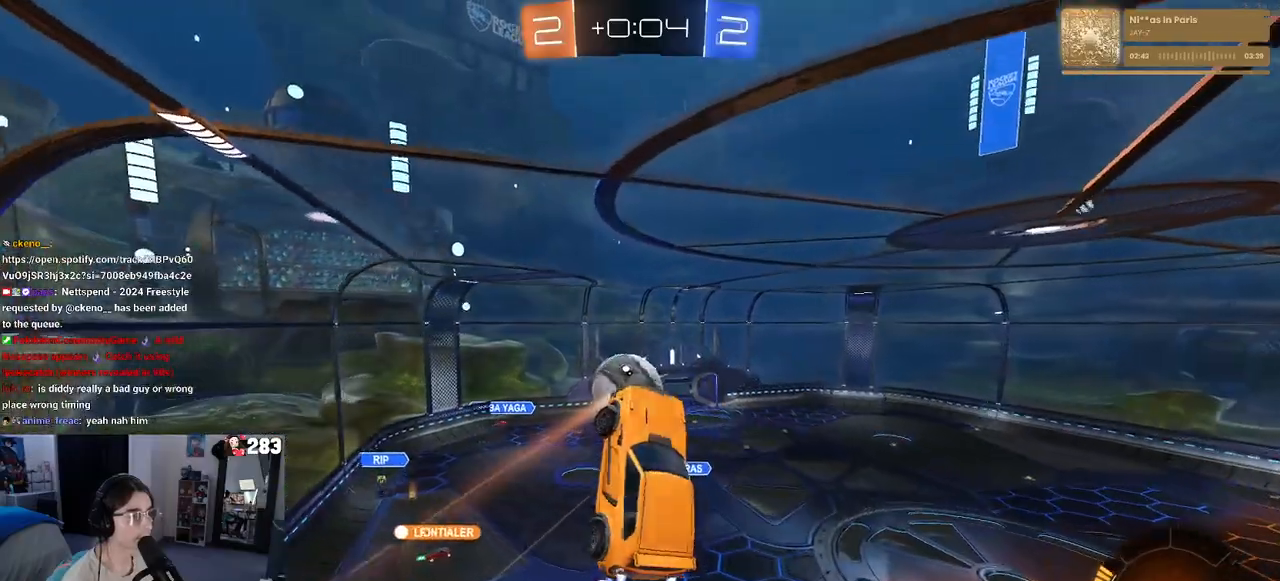
{"buttons": ["SQUARE"], "left_stick": "down-left", "right_stick": "center", "events": [[33, "R1", "up"], [133, "left_stick", "center"], [267, "left_stick", "down-right"], [333, "SQUARE", "down"], [483, "left_stick", "down-left"]]}
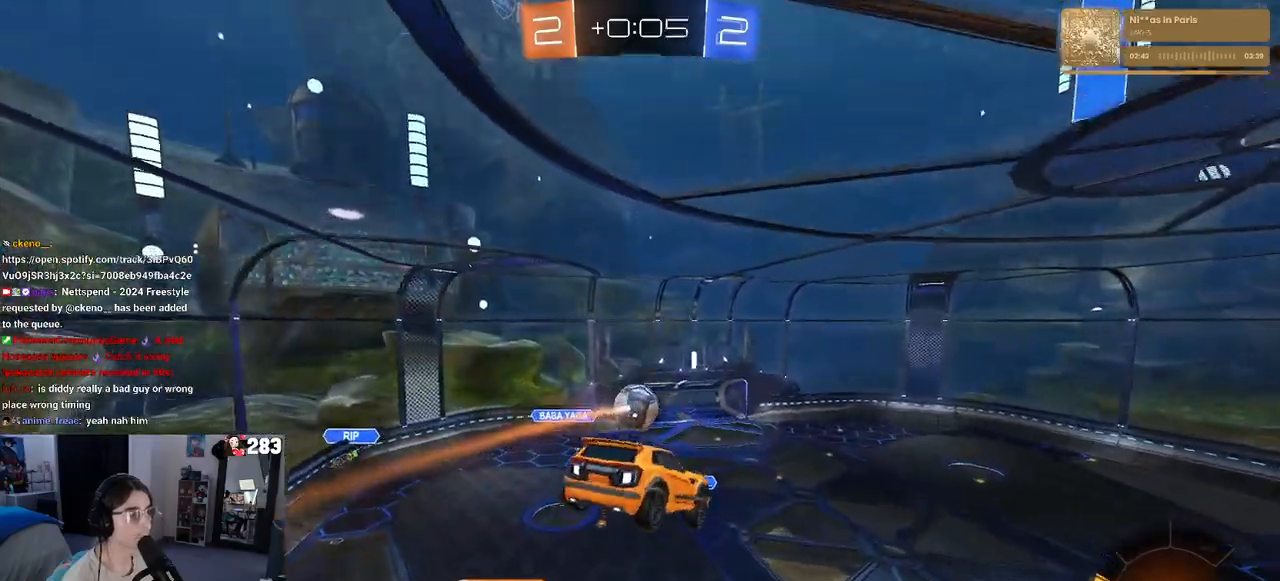
{"buttons": [], "left_stick": "center", "right_stick": "center", "events": [[17, "SQUARE", "up"], [300, "left_stick", "center"]]}
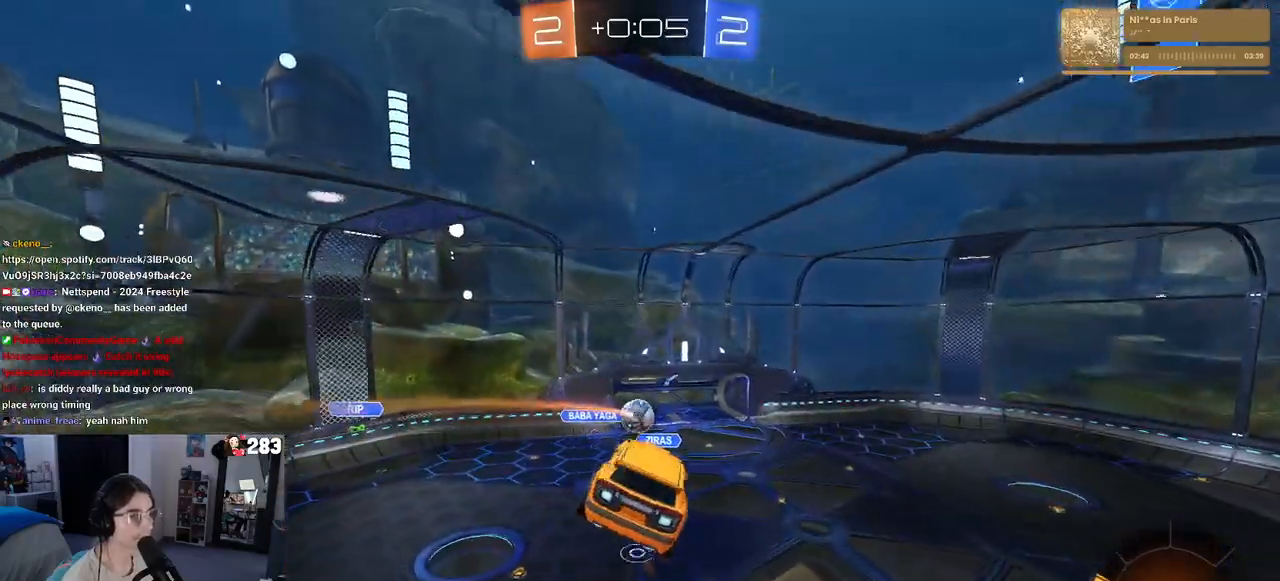
{"buttons": [], "left_stick": "center", "right_stick": "center", "events": [[67, "SQUARE", "down"], [67, "left_stick", "up-left"], [183, "SQUARE", "up"], [217, "left_stick", "right"], [383, "left_stick", "center"]]}
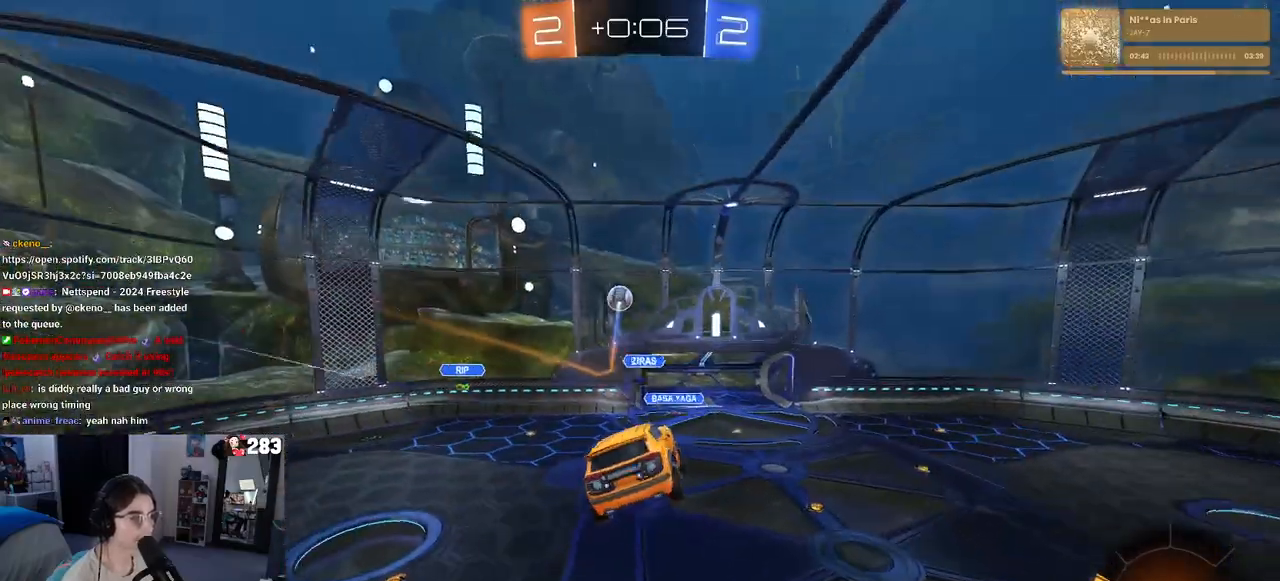
{"buttons": [], "left_stick": "center", "right_stick": "center", "events": [[100, "TRIANGLE", "down"], [200, "TRIANGLE", "up"], [283, "left_stick", "right"], [383, "left_stick", "center"]]}
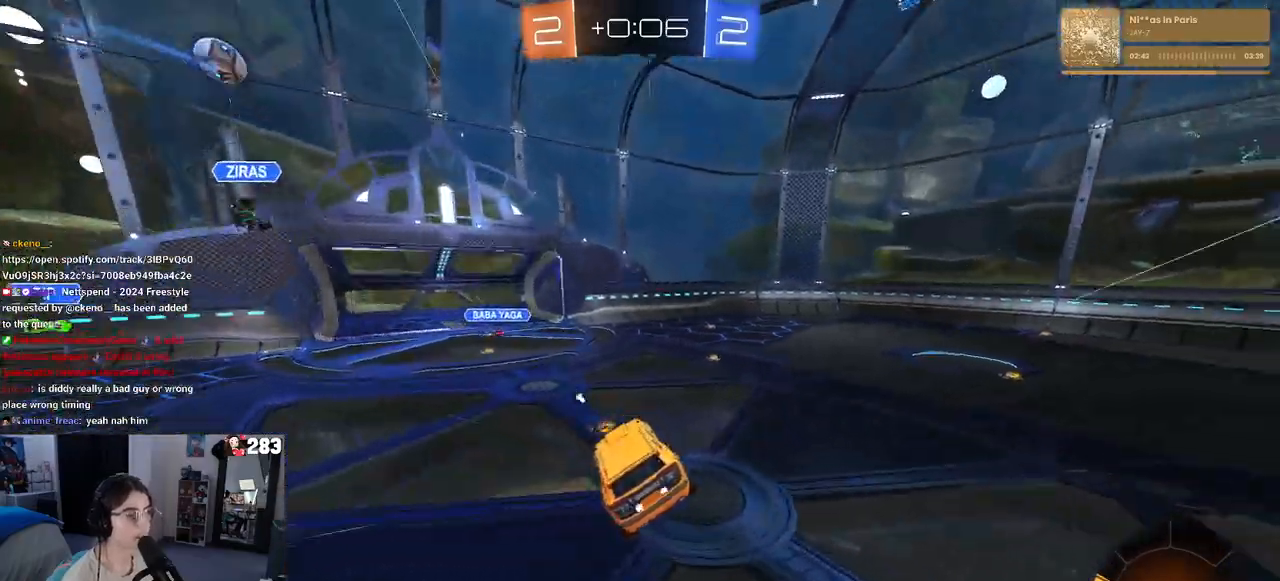
{"buttons": ["R1"], "left_stick": "right", "right_stick": "center", "events": [[150, "TRIANGLE", "down"], [183, "left_stick", "right"], [267, "TRIANGLE", "up"], [317, "R1", "down"]]}
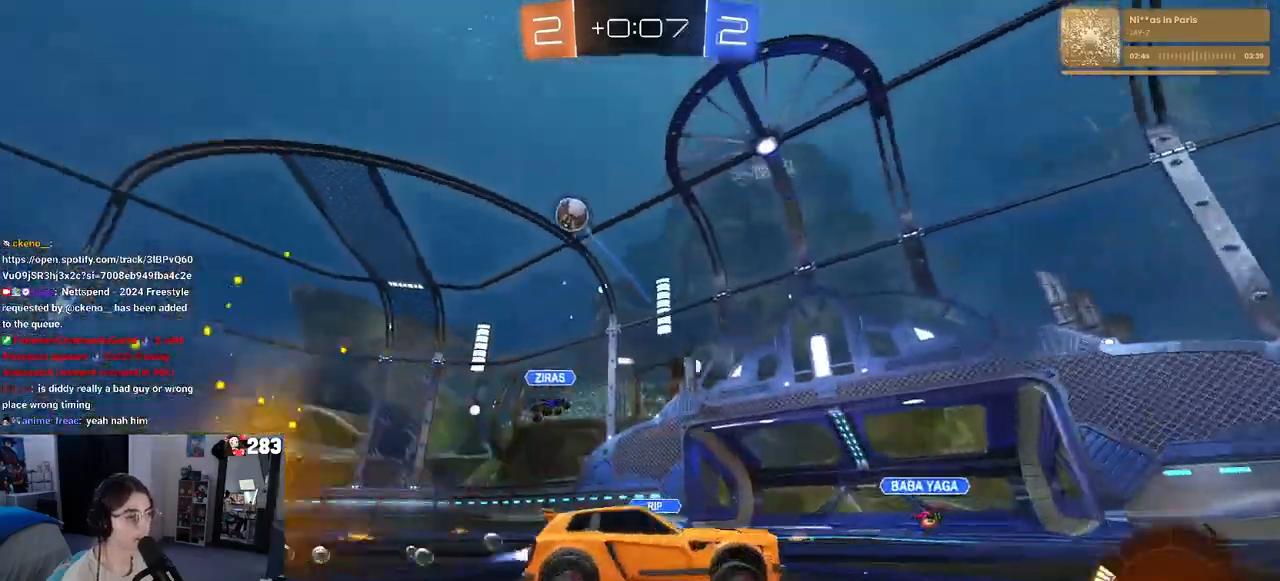
{"buttons": ["R1"], "left_stick": "right", "right_stick": "center", "events": [[50, "left_stick", "center"], [250, "left_stick", "right"]]}
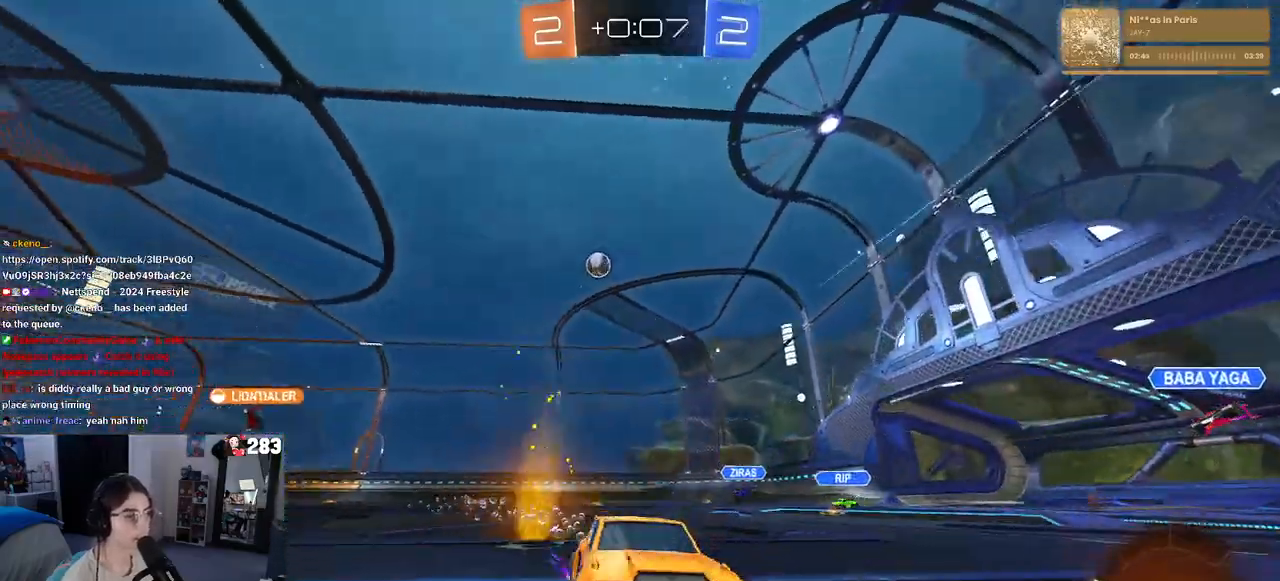
{"buttons": [], "left_stick": "right", "right_stick": "center", "events": [[17, "R1", "up"], [200, "left_stick", "center"], [500, "left_stick", "right"]]}
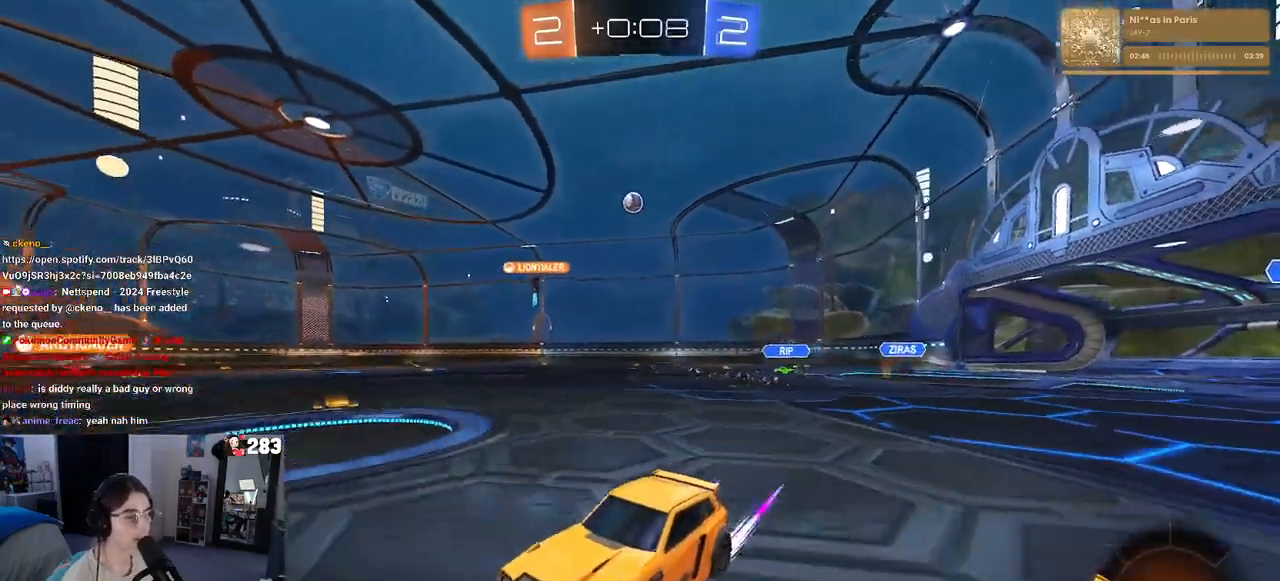
{"buttons": [], "left_stick": "center", "right_stick": "center", "events": [[33, "TRIANGLE", "down"], [50, "R1", "down"], [150, "TRIANGLE", "up"], [350, "R1", "up"], [350, "left_stick", "center"], [367, "TRIANGLE", "down"], [483, "TRIANGLE", "up"]]}
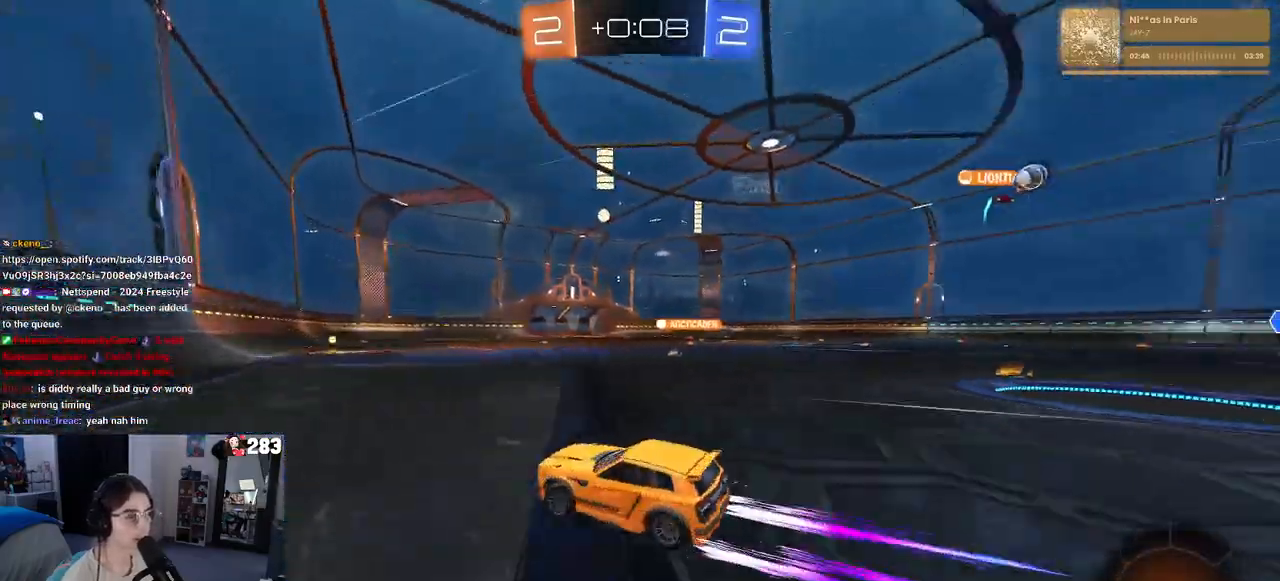
{"buttons": [], "left_stick": "center", "right_stick": "center", "events": []}
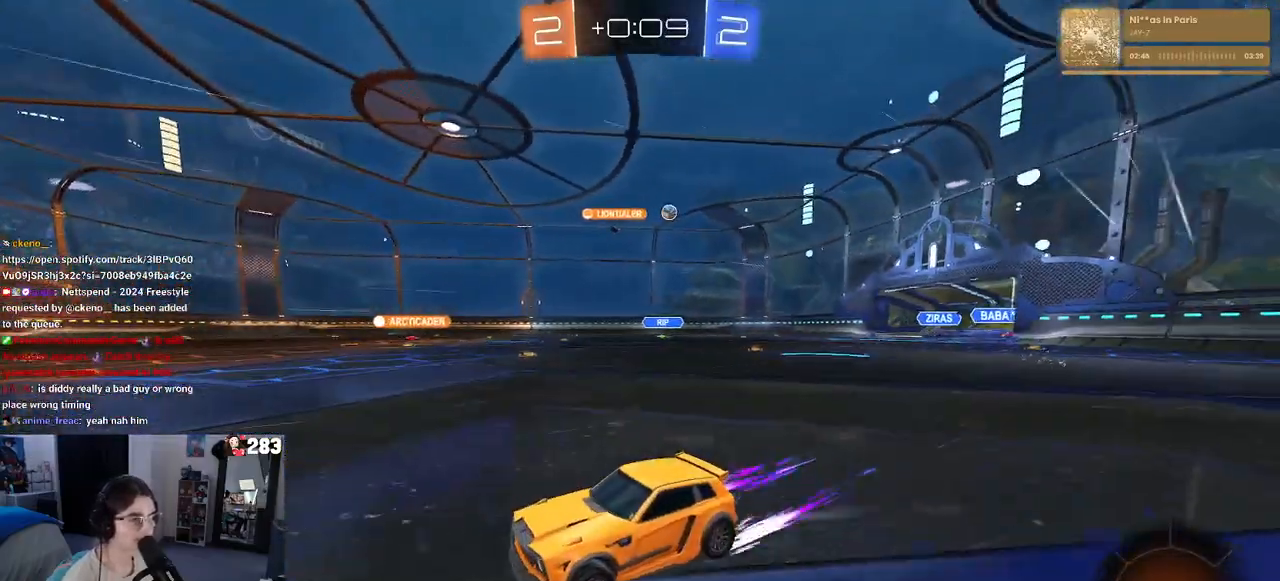
{"buttons": [], "left_stick": "right", "right_stick": "center", "events": [[83, "left_stick", "right"]]}
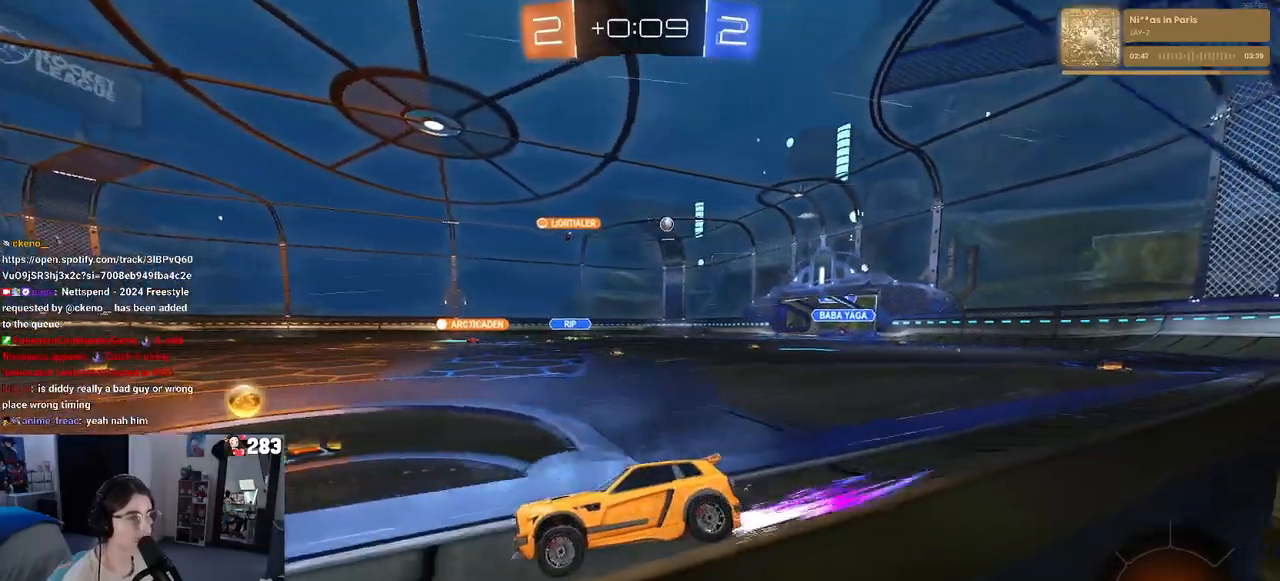
{"buttons": ["R1"], "left_stick": "left", "right_stick": "center", "events": [[83, "left_stick", "center"], [267, "R1", "down"], [367, "left_stick", "left"]]}
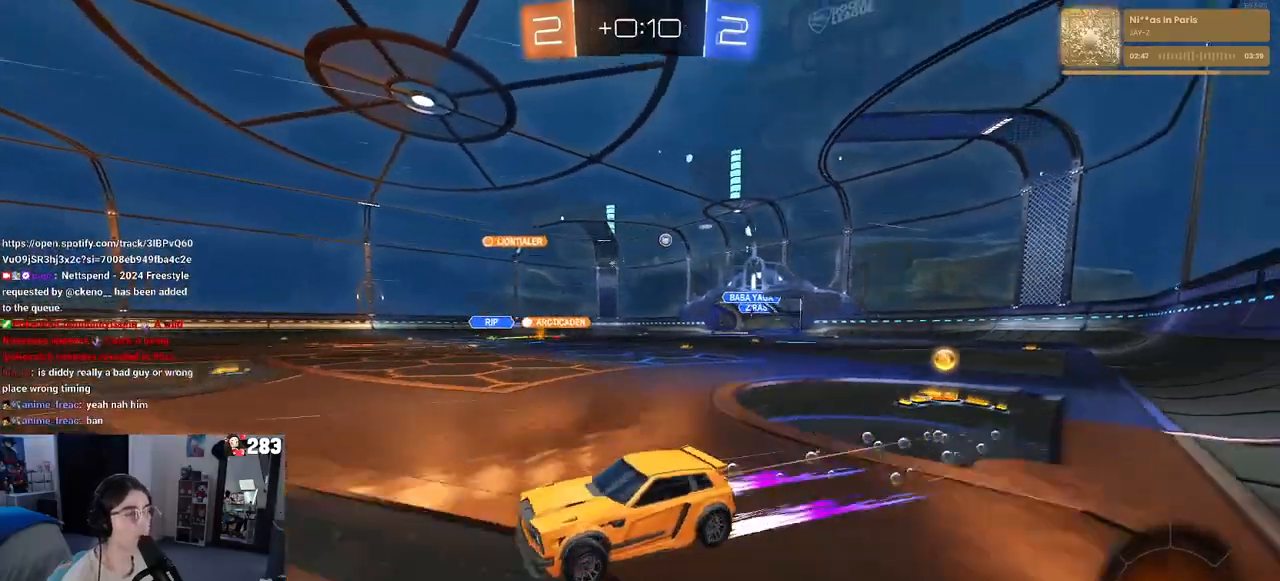
{"buttons": [], "left_stick": "center", "right_stick": "center", "events": [[117, "left_stick", "center"], [217, "R1", "up"]]}
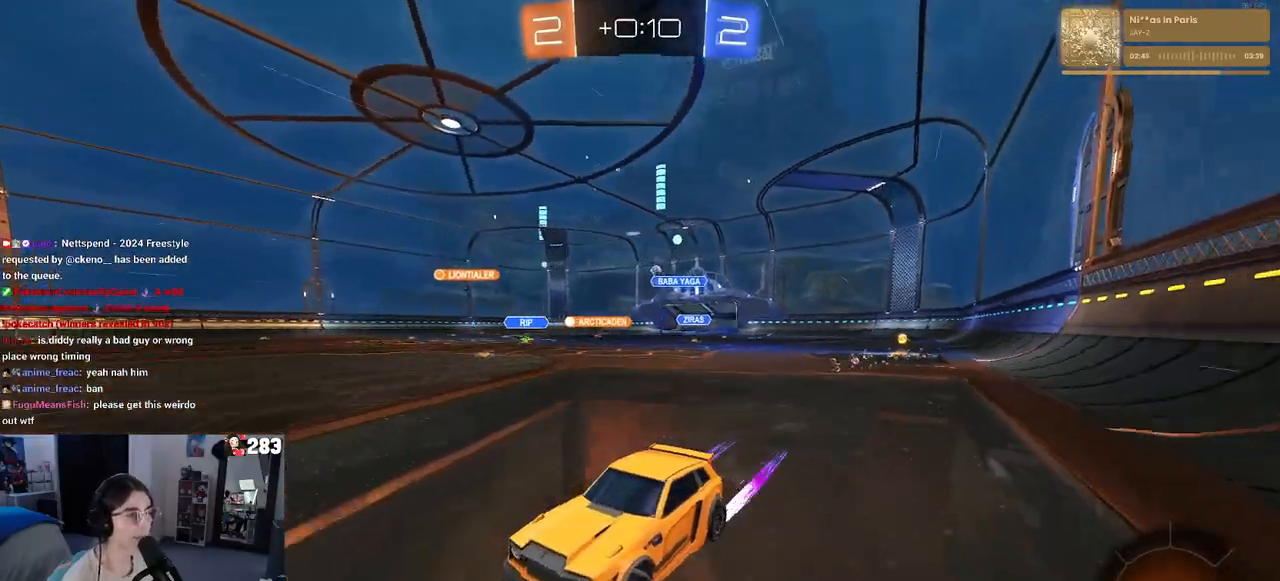
{"buttons": [], "left_stick": "right", "right_stick": "center", "events": [[317, "left_stick", "right"]]}
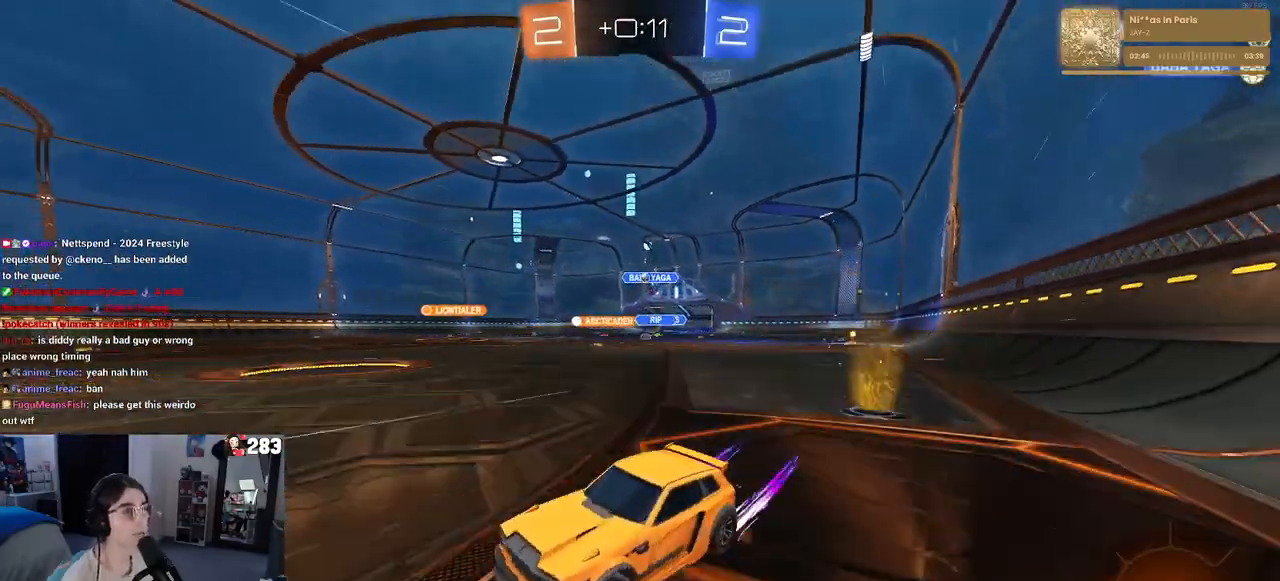
{"buttons": [], "left_stick": "right", "right_stick": "center", "events": [[83, "left_stick", "center"], [233, "left_stick", "right"]]}
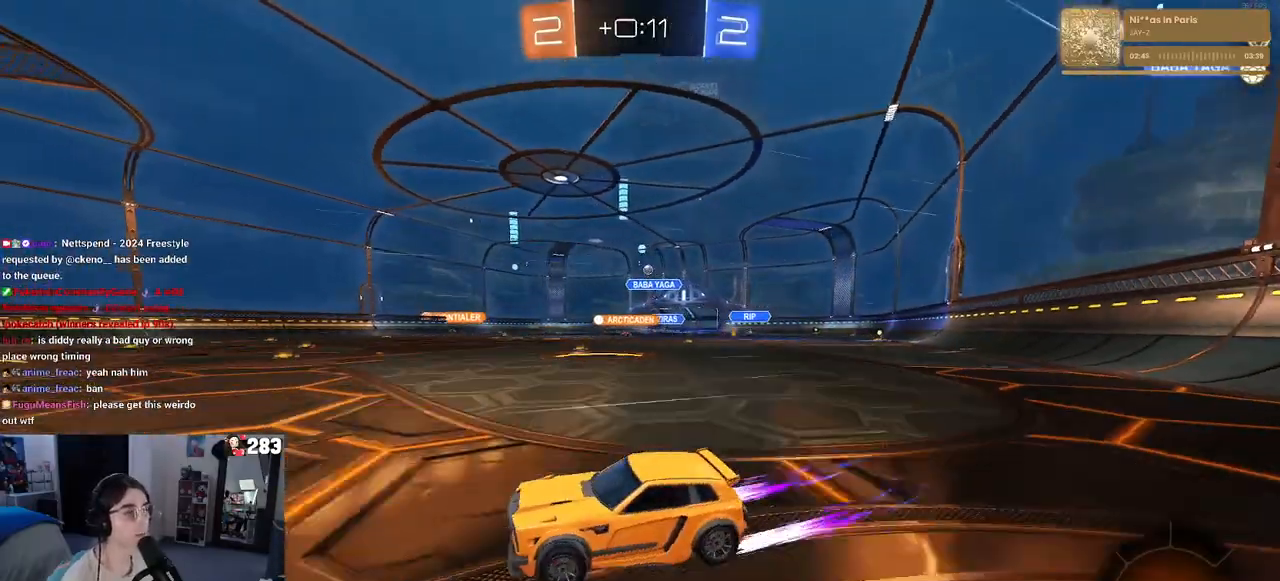
{"buttons": [], "left_stick": "center", "right_stick": "center", "events": [[467, "left_stick", "center"]]}
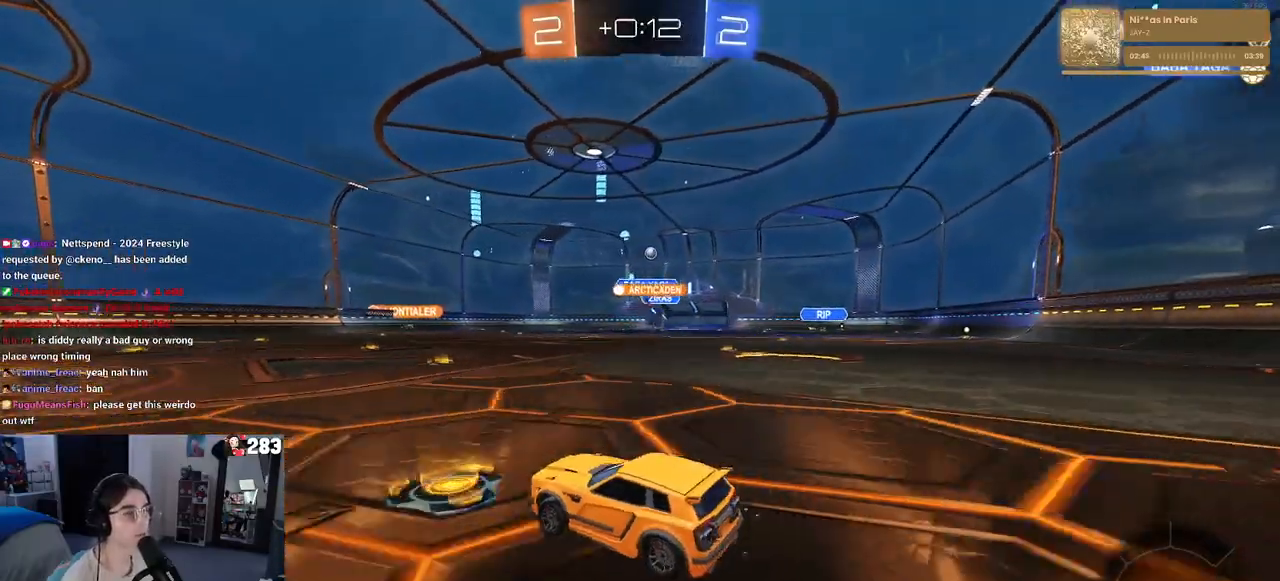
{"buttons": [], "left_stick": "center", "right_stick": "center", "events": [[50, "left_stick", "right"], [433, "left_stick", "center"]]}
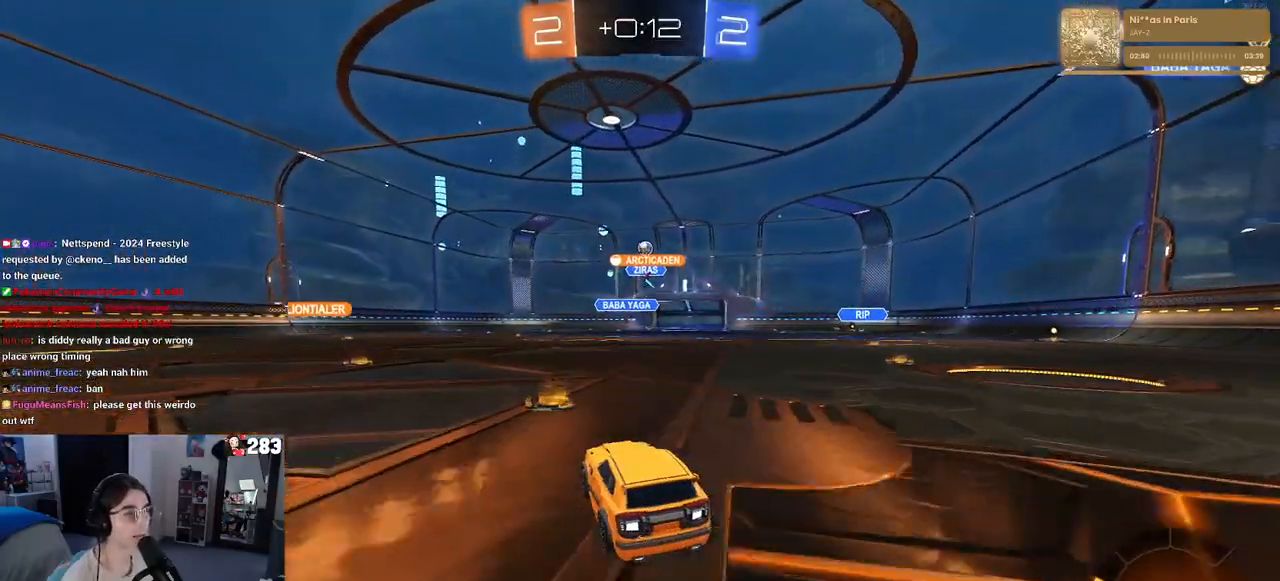
{"buttons": [], "left_stick": "center", "right_stick": "center", "events": [[67, "left_stick", "left"], [300, "L2", "down"], [467, "L2", "up"], [467, "left_stick", "center"]]}
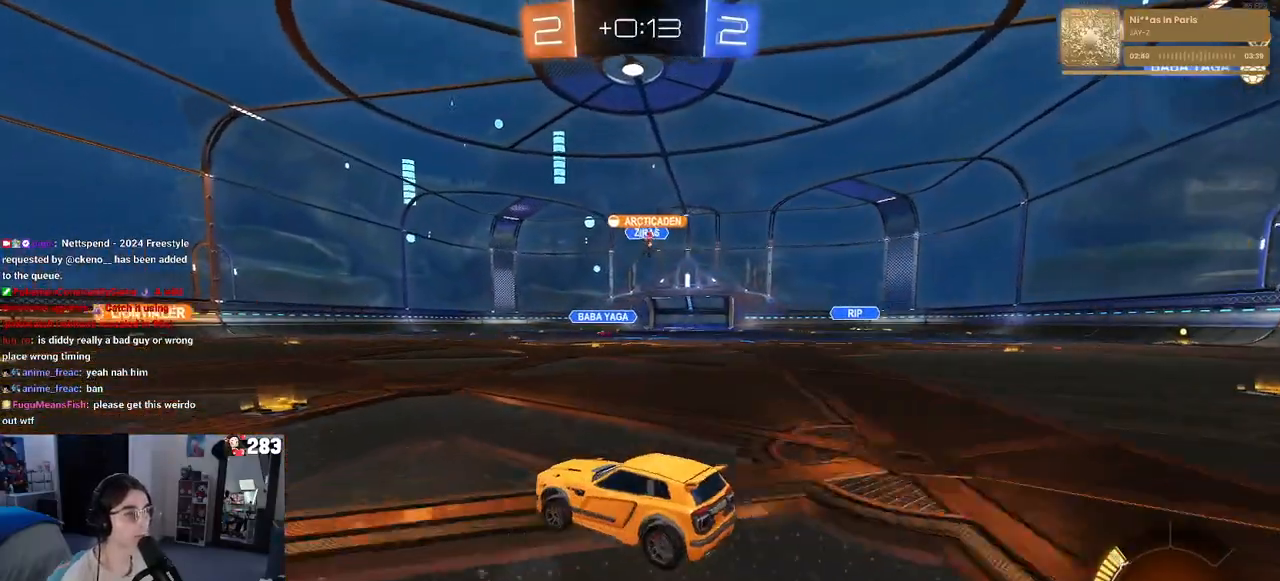
{"buttons": [], "left_stick": "right", "right_stick": "center", "events": [[283, "left_stick", "right"]]}
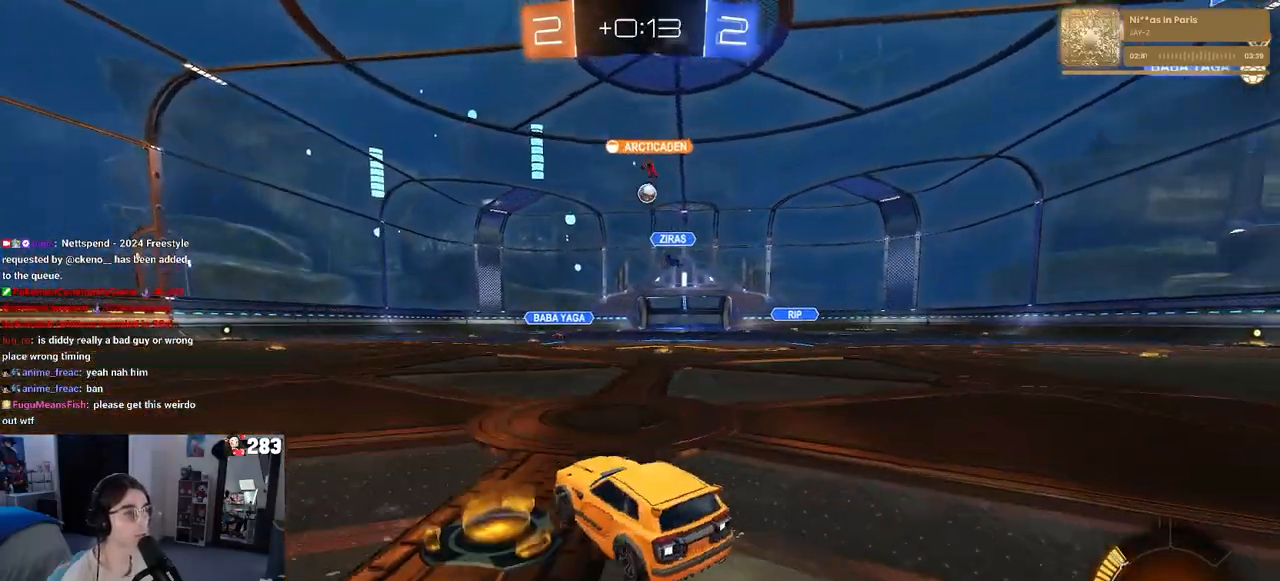
{"buttons": [], "left_stick": "center", "right_stick": "center", "events": [[283, "left_stick", "center"]]}
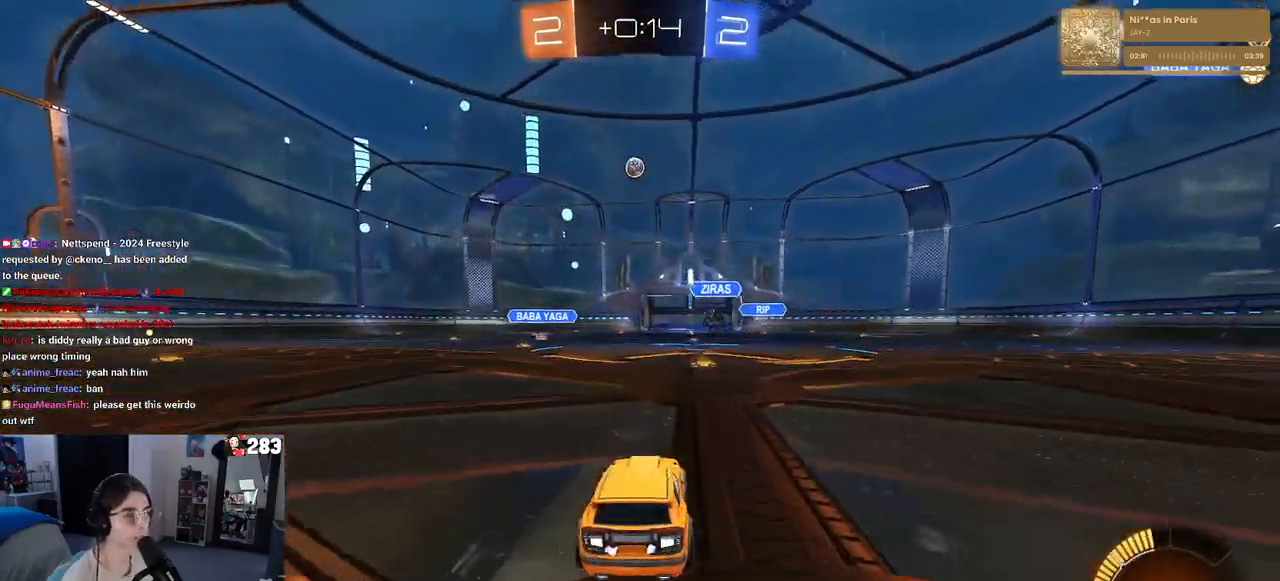
{"buttons": [], "left_stick": "right", "right_stick": "center", "events": [[450, "left_stick", "right"]]}
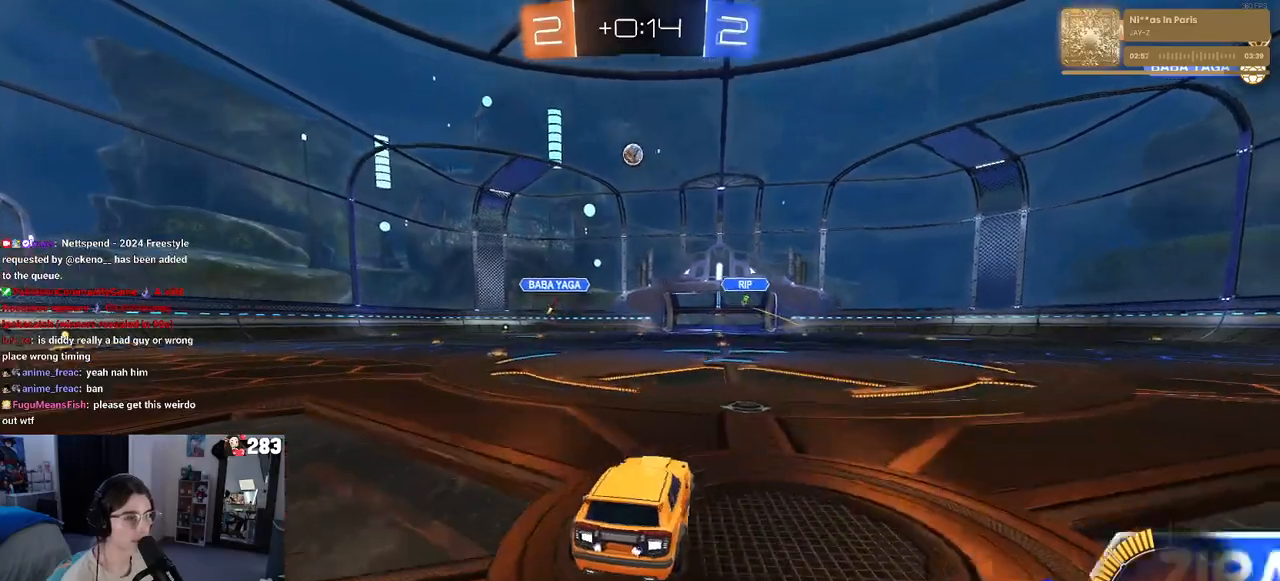
{"buttons": [], "left_stick": "left", "right_stick": "center", "events": [[50, "left_stick", "center"], [100, "left_stick", "left"]]}
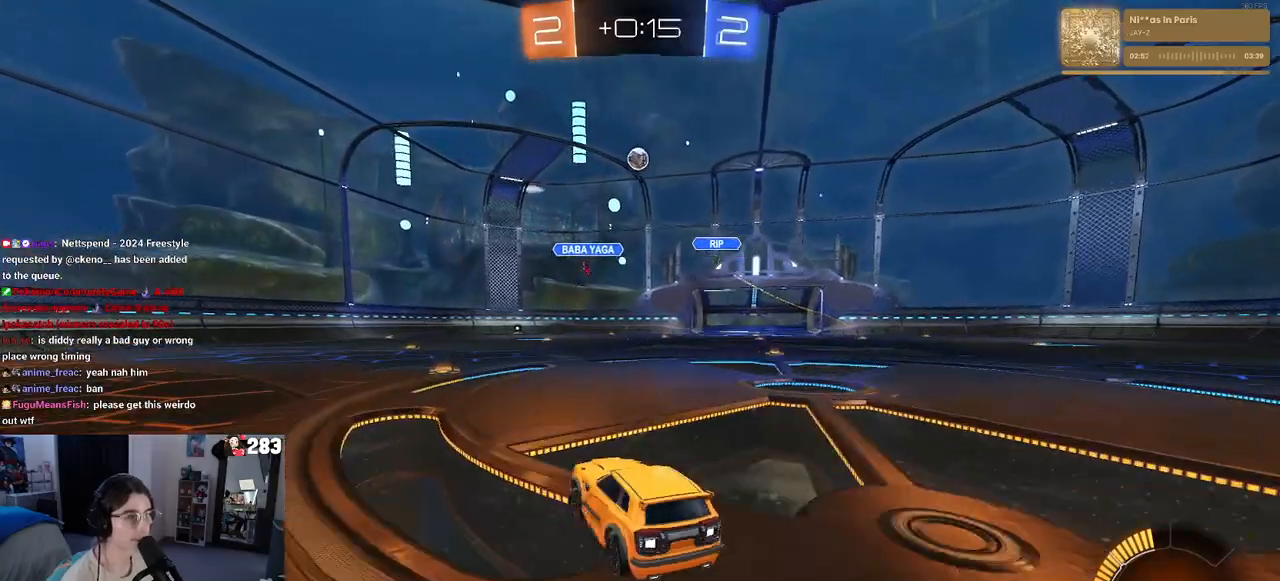
{"buttons": [], "left_stick": "right", "right_stick": "center", "events": [[167, "left_stick", "center"], [317, "left_stick", "right"]]}
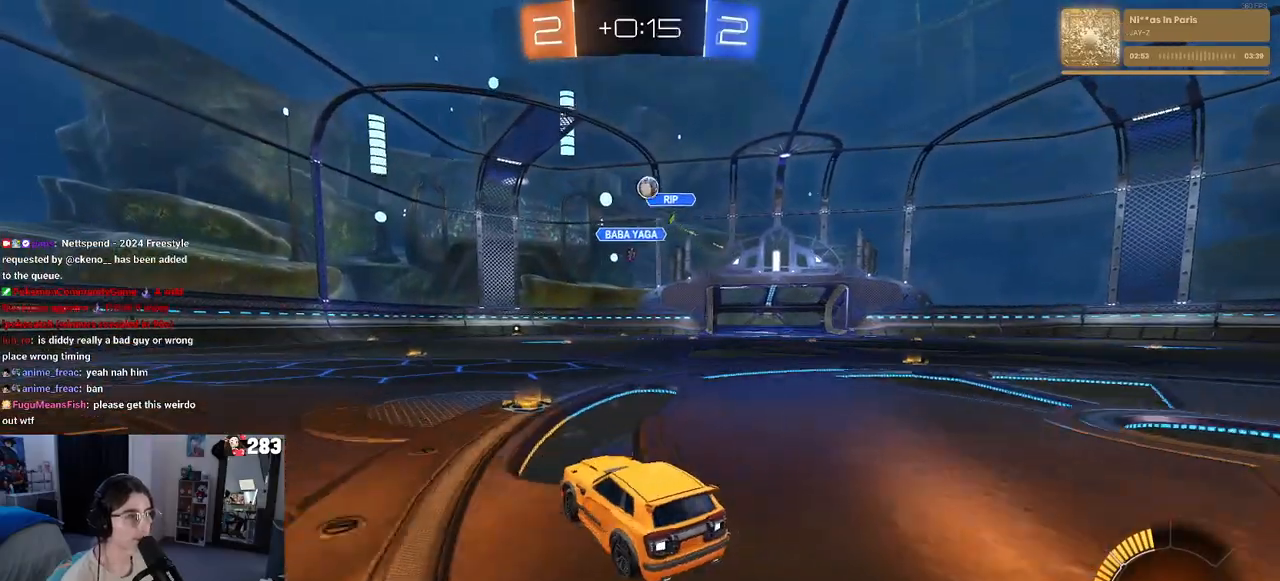
{"buttons": [], "left_stick": "left", "right_stick": "center", "events": [[33, "left_stick", "center"], [133, "left_stick", "left"]]}
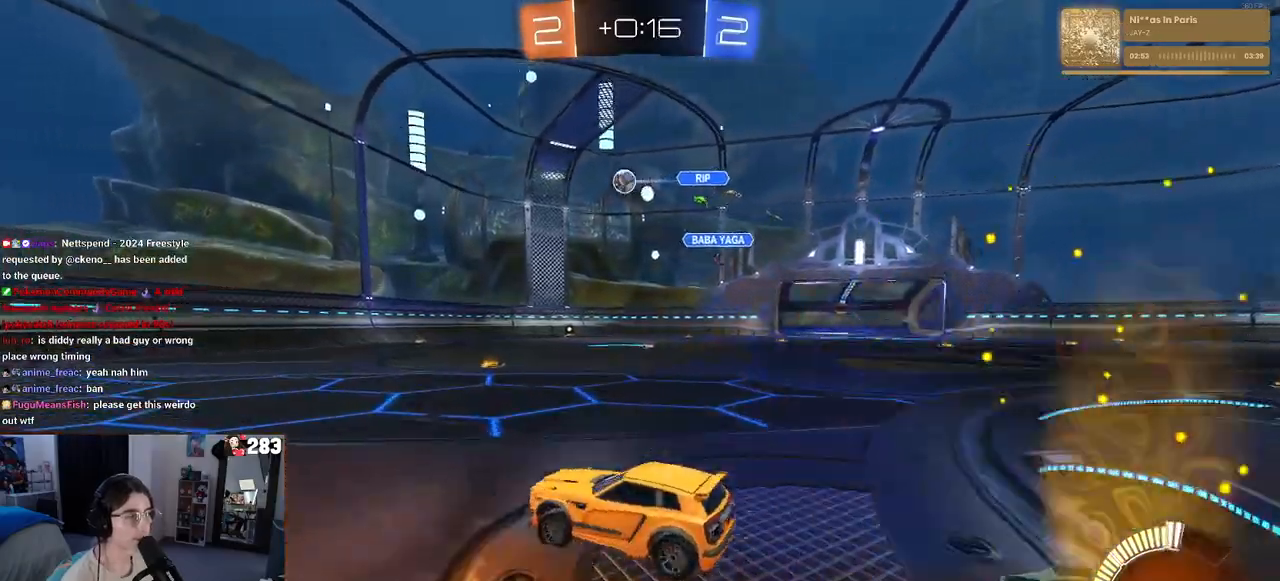
{"buttons": [], "left_stick": "right", "right_stick": "center", "events": [[183, "left_stick", "down"], [267, "left_stick", "center"], [333, "left_stick", "right"], [383, "SQUARE", "down"], [500, "SQUARE", "up"]]}
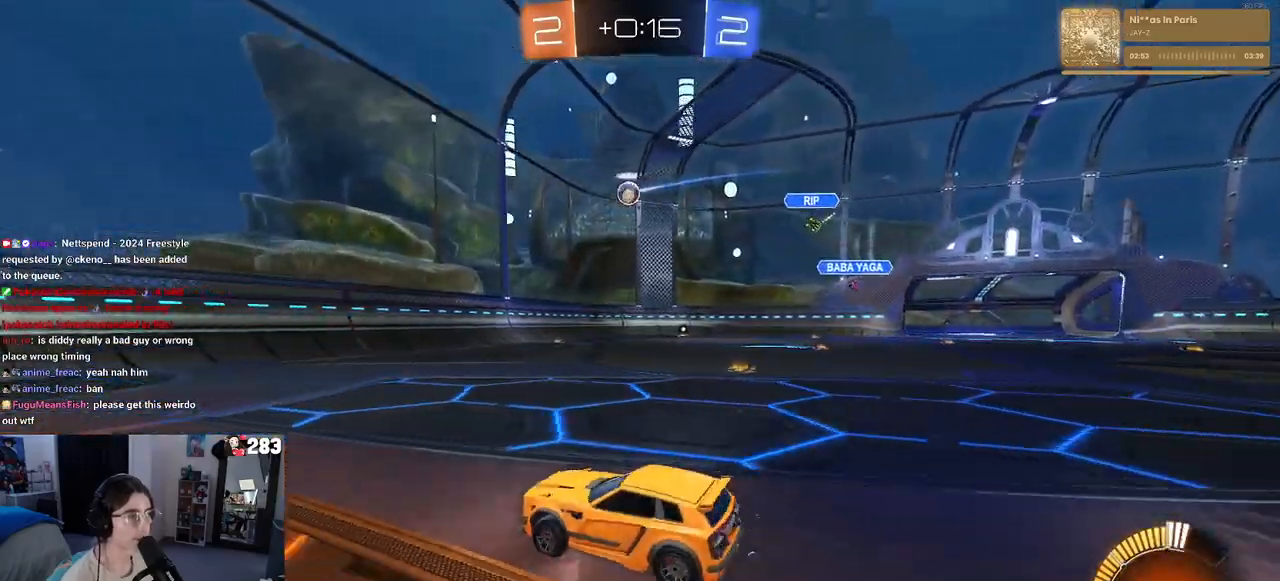
{"buttons": ["R1"], "left_stick": "center", "right_stick": "center", "events": [[233, "R1", "down"], [383, "left_stick", "center"]]}
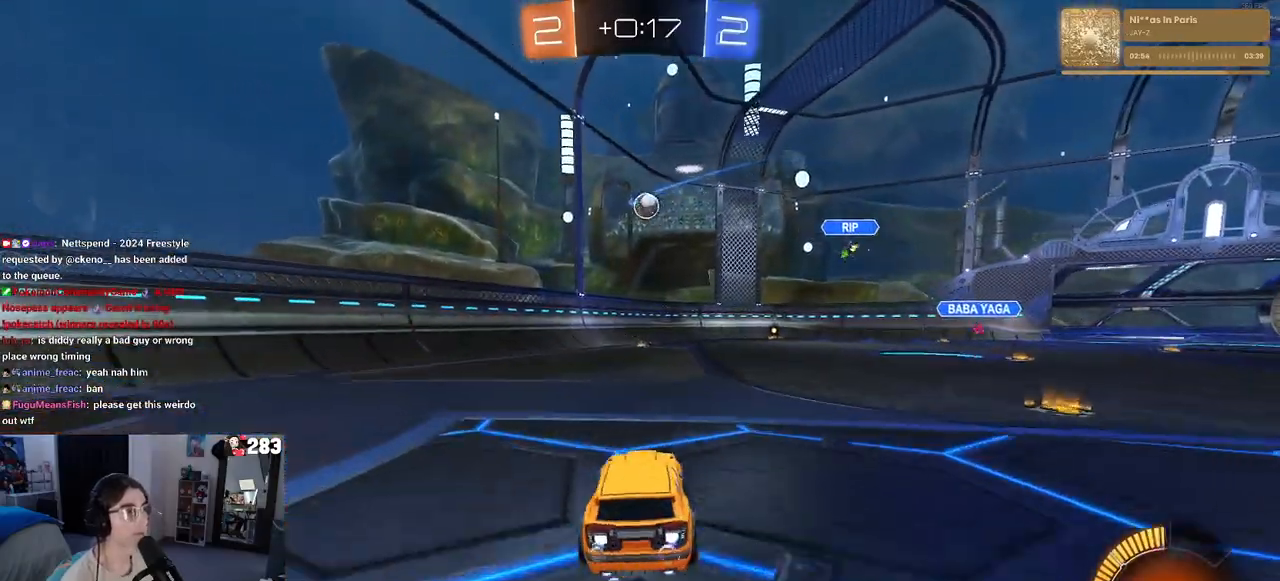
{"buttons": [], "left_stick": "center", "right_stick": "center", "events": [[17, "left_stick", "right"], [200, "left_stick", "center"], [333, "R1", "up"]]}